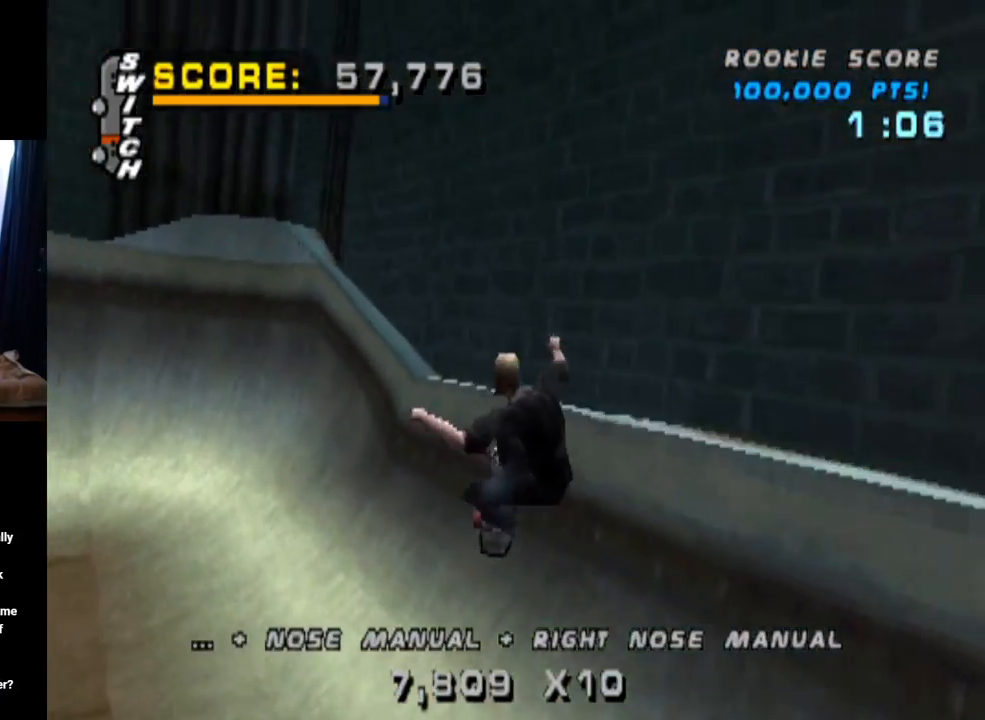
Gameplay with a controller (PlayStation layout); each line is a JSON object with the inputs held at the frame after it. "events" lists button and stick changes between this image and that frame as [ms after this image, input, new state], when the widget could be followed in between. Not read: L3 R1 R3.
{"buttons": ["CROSS"], "left_stick": "center", "right_stick": "center", "events": [[67, "L1", "down"], [267, "L1", "up"], [367, "DPAD_DOWN", "down"], [367, "TRIANGLE", "up"], [384, "CROSS", "down"], [467, "DPAD_DOWN", "up"]]}
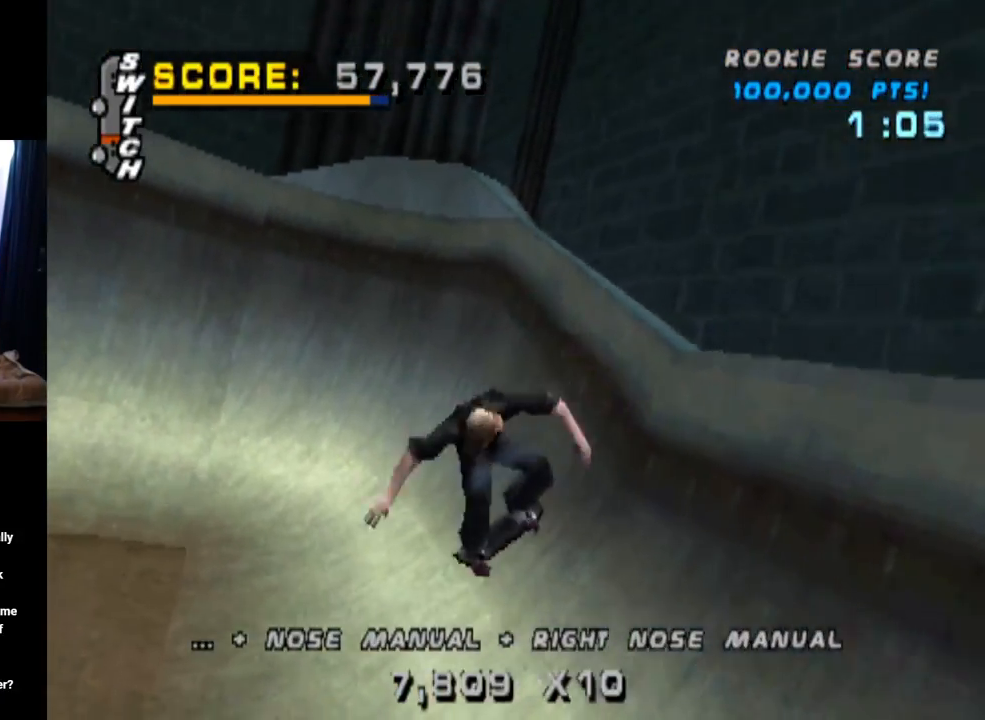
{"buttons": ["CROSS", "DPAD_DOWN"], "left_stick": "center", "right_stick": "center", "events": [[33, "DPAD_UP", "down"], [116, "DPAD_UP", "up"], [183, "DPAD_DOWN", "down"], [250, "DPAD_DOWN", "up"], [283, "DPAD_UP", "down"], [350, "DPAD_LEFT", "down"], [367, "DPAD_UP", "up"], [383, "DPAD_LEFT", "up"], [400, "DPAD_DOWN", "down"]]}
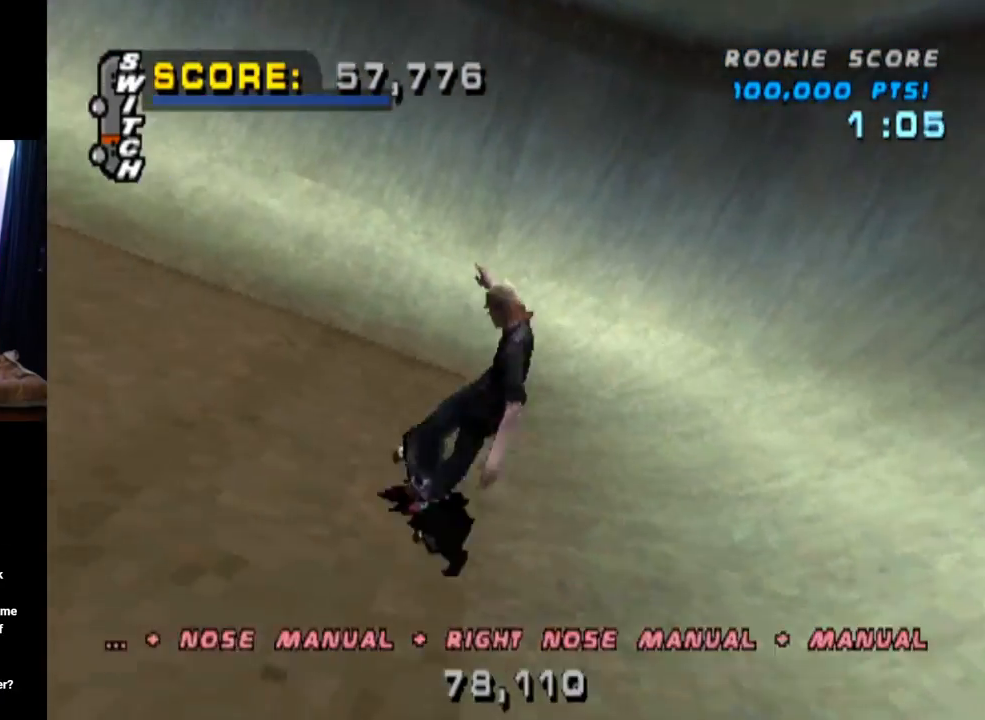
{"buttons": [], "left_stick": "center", "right_stick": "center", "events": [[50, "DPAD_DOWN", "up"], [201, "DPAD_RIGHT", "down"], [334, "DPAD_RIGHT", "up"], [467, "CROSS", "up"]]}
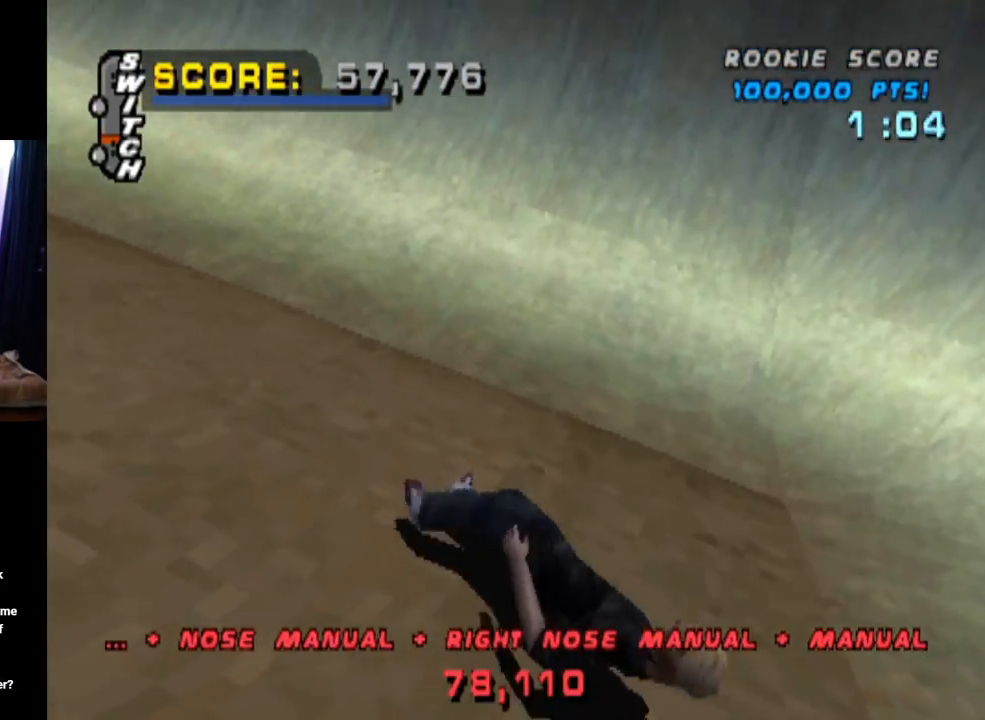
{"buttons": ["R2"], "left_stick": "center", "right_stick": "center", "events": [[467, "R2", "down"]]}
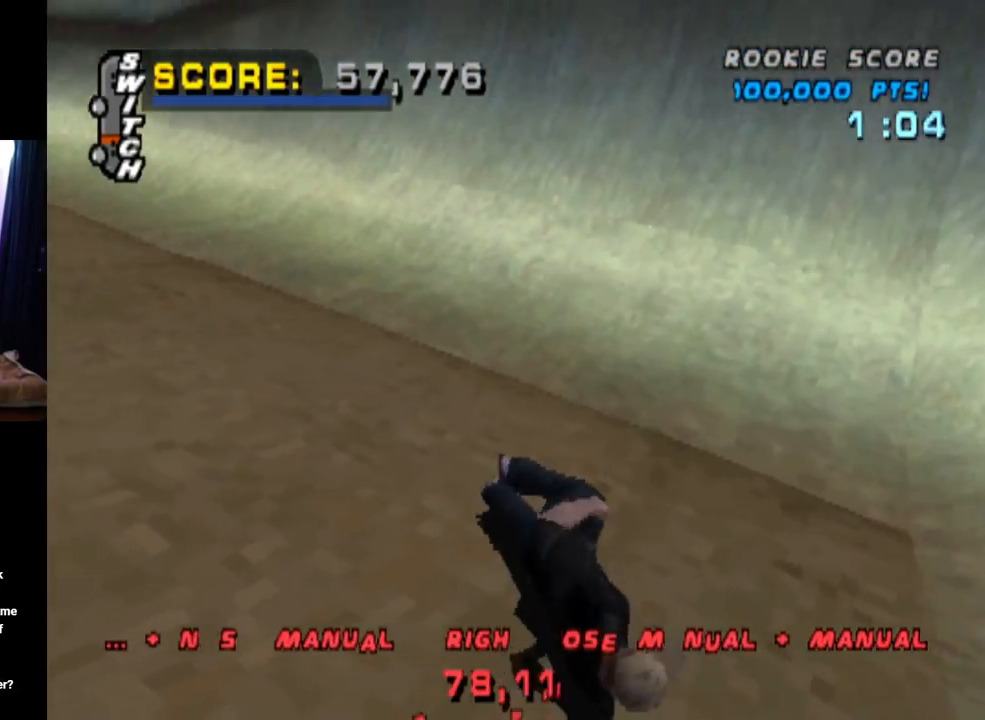
{"buttons": ["CROSS", "SQUARE"], "left_stick": "center", "right_stick": "center", "events": [[117, "CROSS", "down"], [134, "SQUARE", "down"], [167, "R2", "up"], [301, "R2", "down"], [434, "R2", "up"]]}
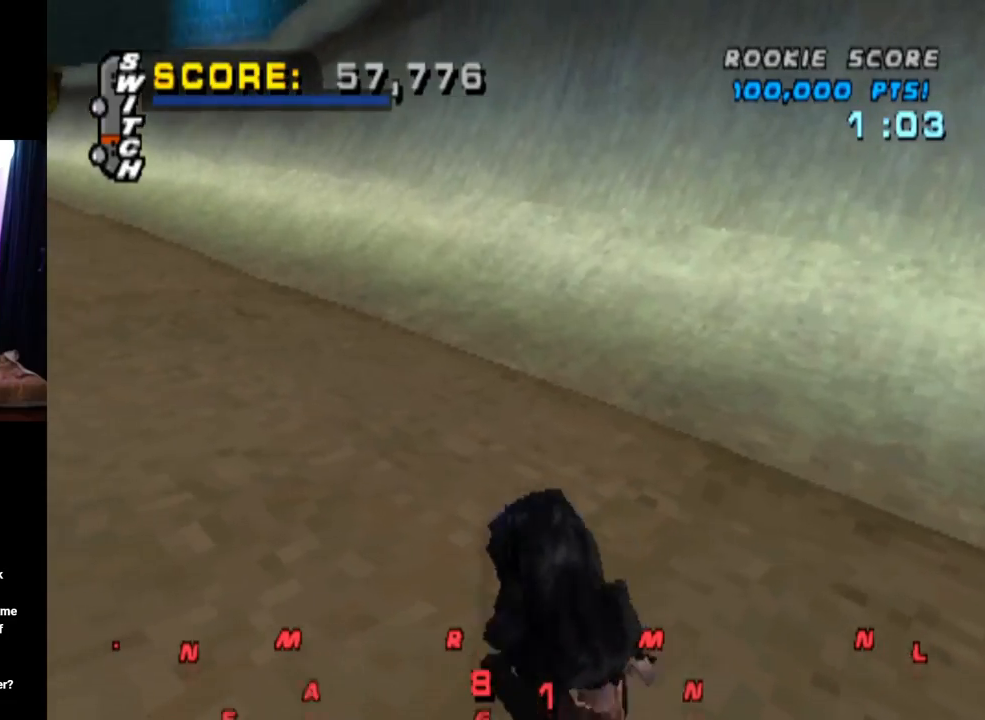
{"buttons": ["CROSS", "DPAD_RIGHT"], "left_stick": "center", "right_stick": "center", "events": [[17, "R2", "down"], [217, "R2", "up"], [267, "SQUARE", "up"], [300, "R2", "down"], [300, "SQUARE", "down"], [350, "DPAD_RIGHT", "down"], [467, "R2", "up"], [484, "SQUARE", "up"]]}
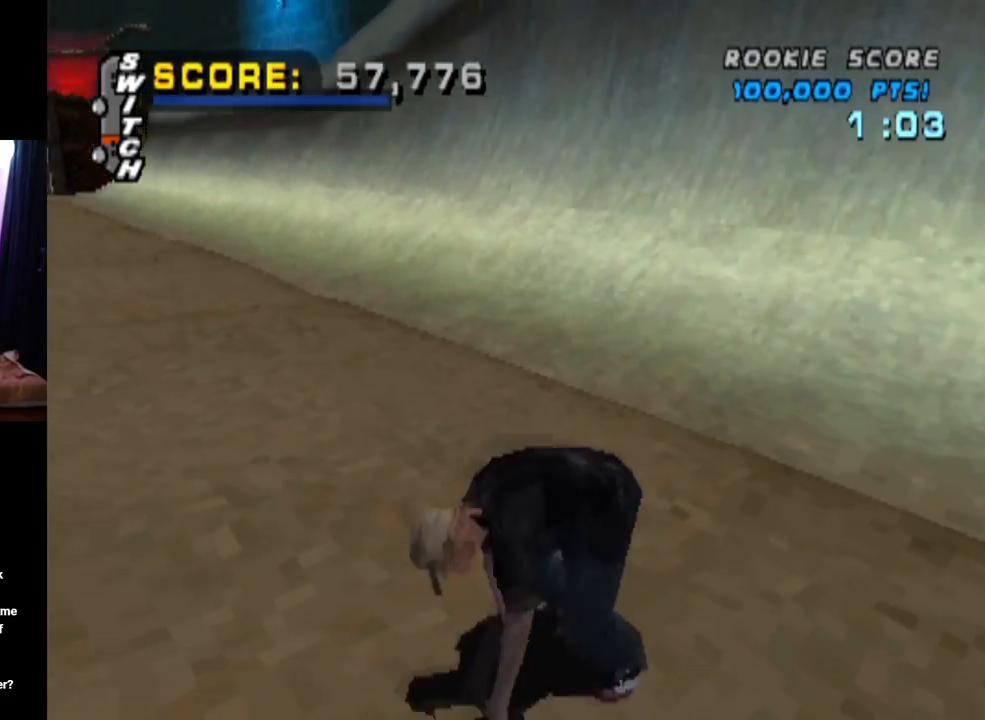
{"buttons": ["CROSS", "DPAD_RIGHT"], "left_stick": "center", "right_stick": "center", "events": [[17, "R2", "down"], [167, "DPAD_RIGHT", "up"], [217, "R2", "up"], [284, "R2", "down"], [401, "DPAD_RIGHT", "down"], [434, "R2", "up"]]}
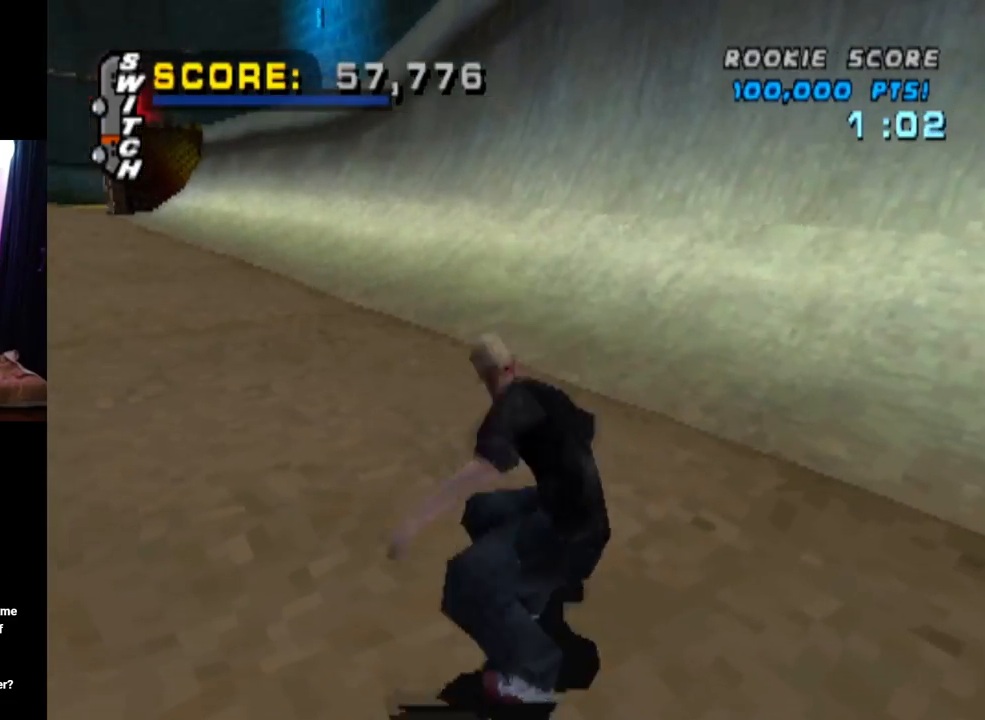
{"buttons": ["CROSS"], "left_stick": "center", "right_stick": "center", "events": [[50, "R2", "down"], [217, "R2", "up"], [283, "DPAD_RIGHT", "up"]]}
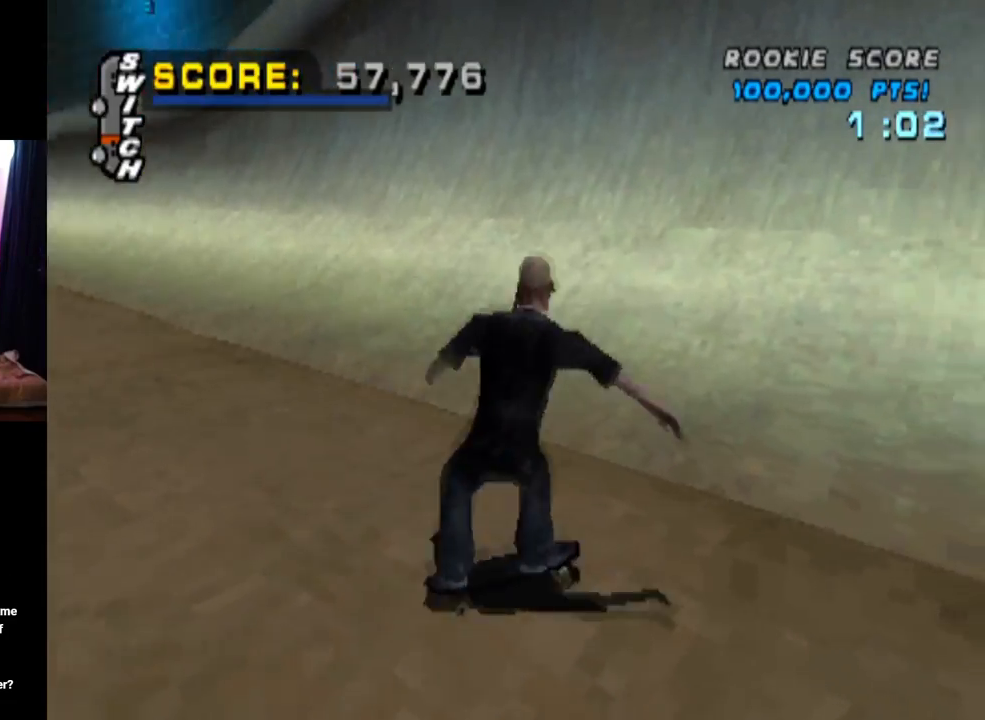
{"buttons": ["CROSS", "DPAD_UP"], "left_stick": "center", "right_stick": "center", "events": [[251, "DPAD_UP", "down"], [351, "DPAD_UP", "up"], [401, "DPAD_UP", "down"]]}
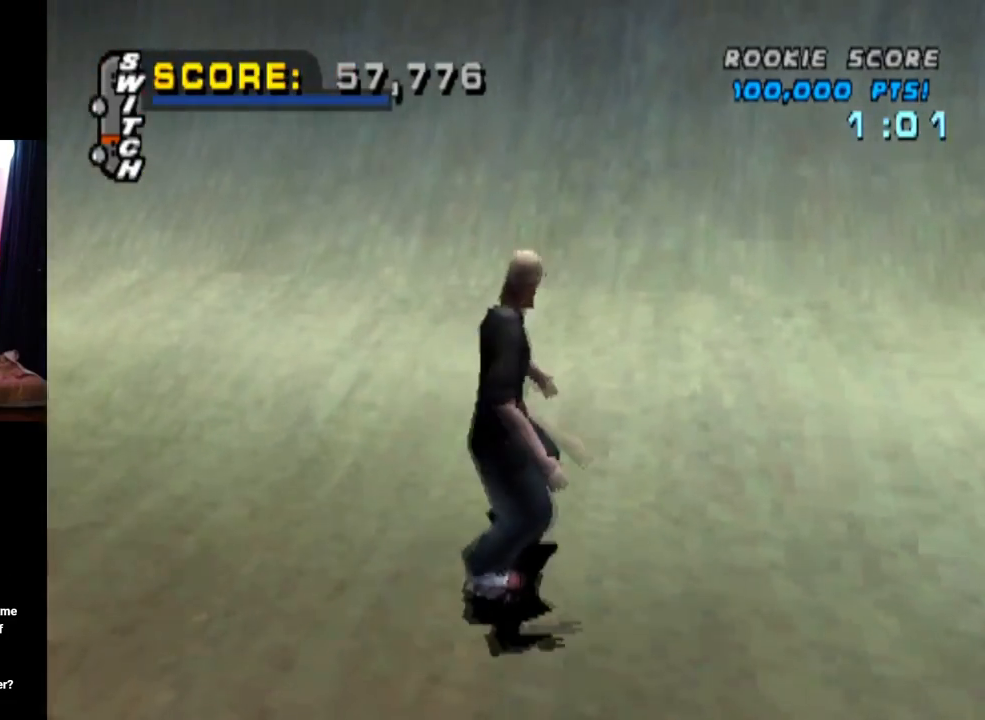
{"buttons": ["CROSS"], "left_stick": "center", "right_stick": "center", "events": [[17, "DPAD_UP", "up"], [83, "DPAD_UP", "down"], [167, "DPAD_UP", "up"], [233, "DPAD_UP", "down"], [317, "DPAD_UP", "up"], [384, "DPAD_UP", "down"], [484, "DPAD_UP", "up"]]}
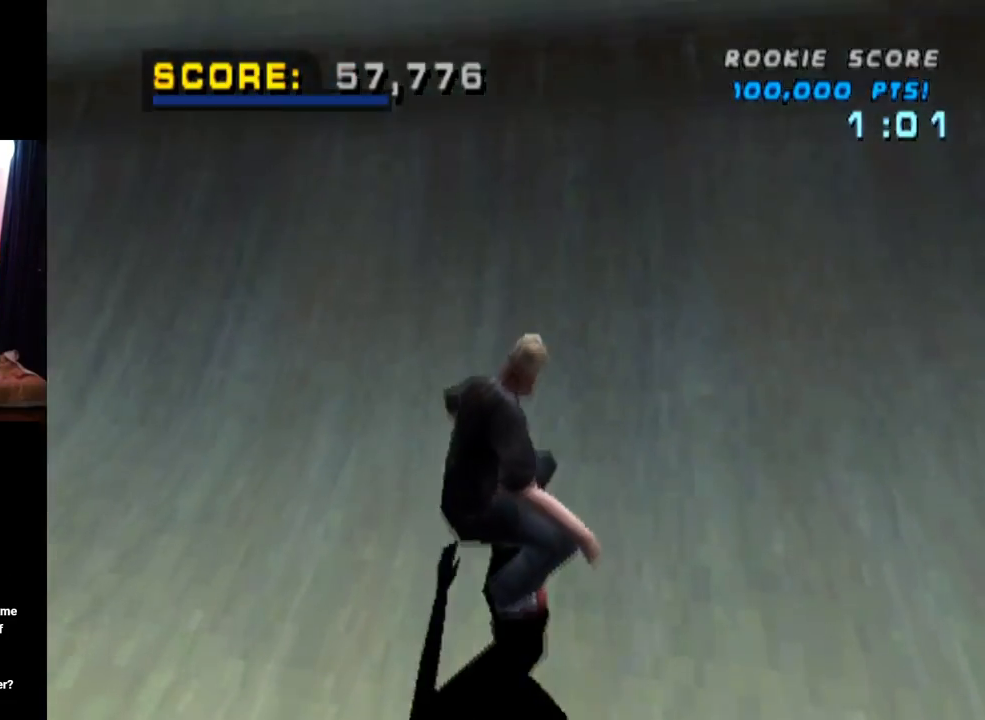
{"buttons": ["CIRCLE", "DPAD_RIGHT"], "left_stick": "center", "right_stick": "center", "events": [[34, "DPAD_UP", "down"], [150, "DPAD_UP", "up"], [201, "DPAD_RIGHT", "down"], [234, "CROSS", "up"], [251, "CIRCLE", "down"]]}
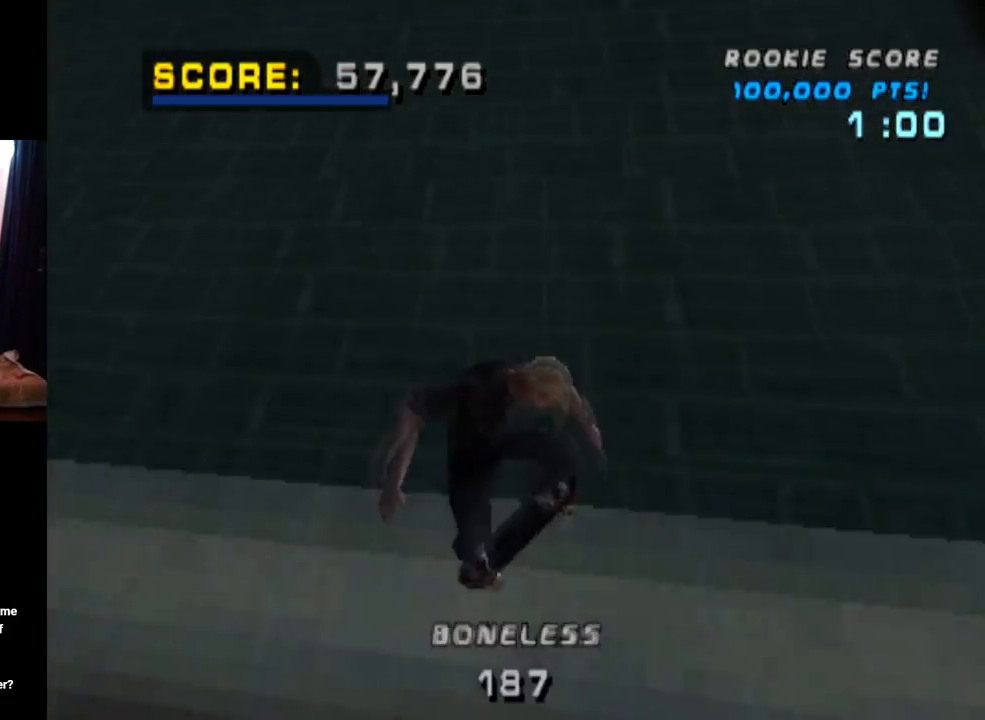
{"buttons": ["TRIANGLE"], "left_stick": "center", "right_stick": "center", "events": [[367, "CIRCLE", "up"], [434, "DPAD_RIGHT", "up"], [467, "TRIANGLE", "down"]]}
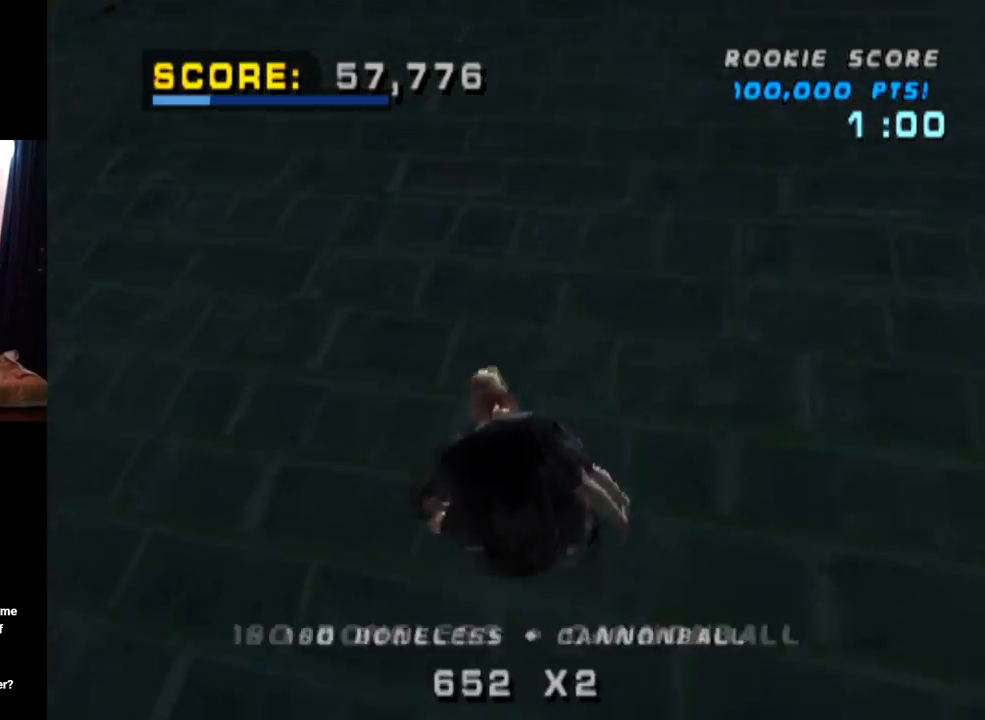
{"buttons": ["TRIANGLE"], "left_stick": "center", "right_stick": "center", "events": [[17, "DPAD_RIGHT", "down"], [167, "DPAD_RIGHT", "up"], [284, "DPAD_RIGHT", "down"], [351, "DPAD_RIGHT", "up"]]}
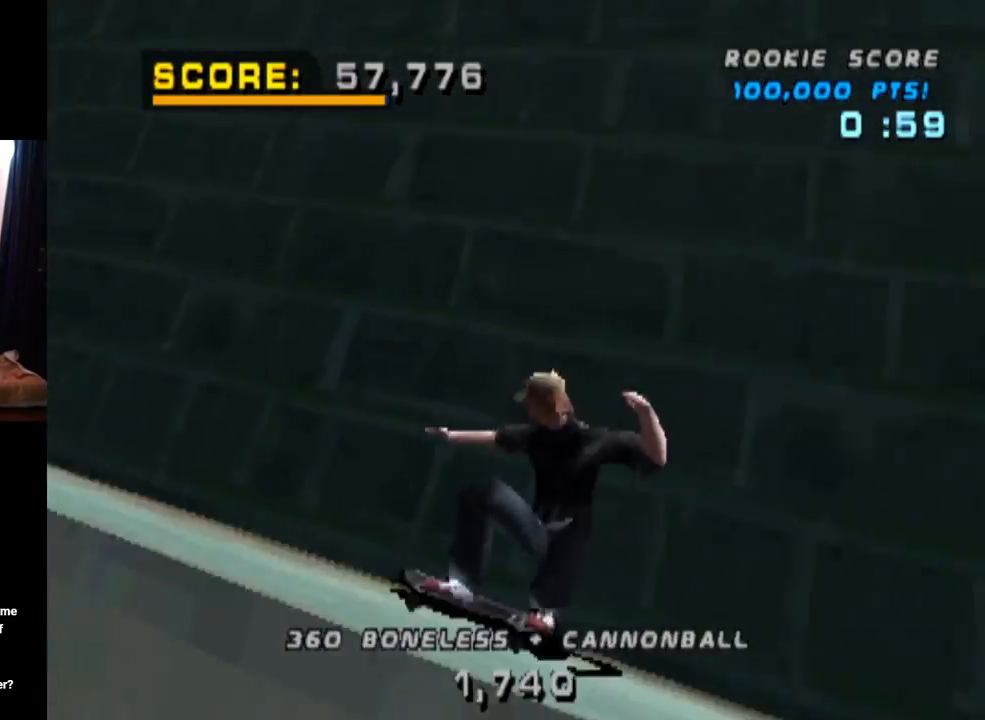
{"buttons": ["TRIANGLE", "L1", "DPAD_UP"], "left_stick": "center", "right_stick": "center", "events": [[167, "CROSS", "down"], [200, "TRIANGLE", "up"], [434, "DPAD_UP", "down"], [434, "L1", "down"], [467, "TRIANGLE", "down"], [484, "CROSS", "up"]]}
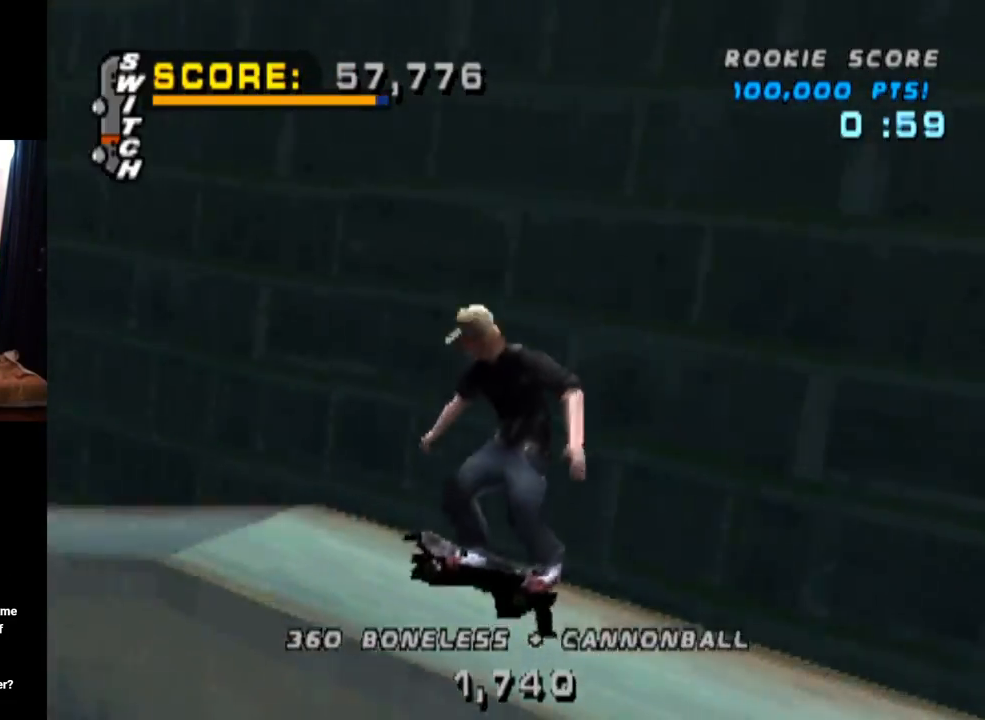
{"buttons": ["TRIANGLE", "L1"], "left_stick": "center", "right_stick": "center", "events": [[501, "DPAD_UP", "up"]]}
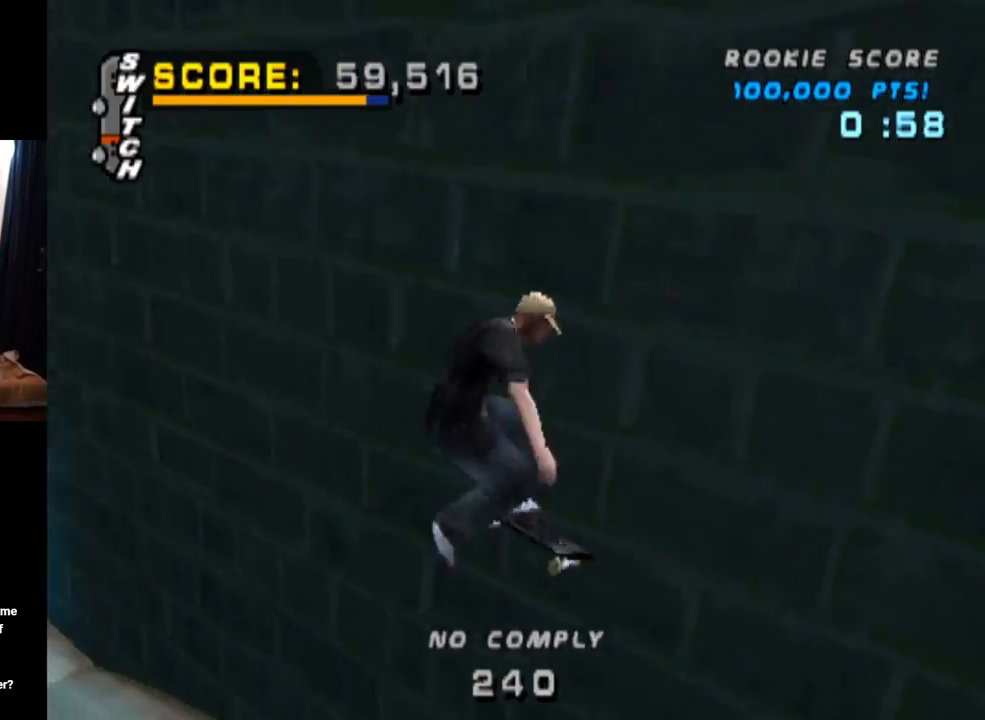
{"buttons": ["TRIANGLE", "L1"], "left_stick": "center", "right_stick": "center", "events": []}
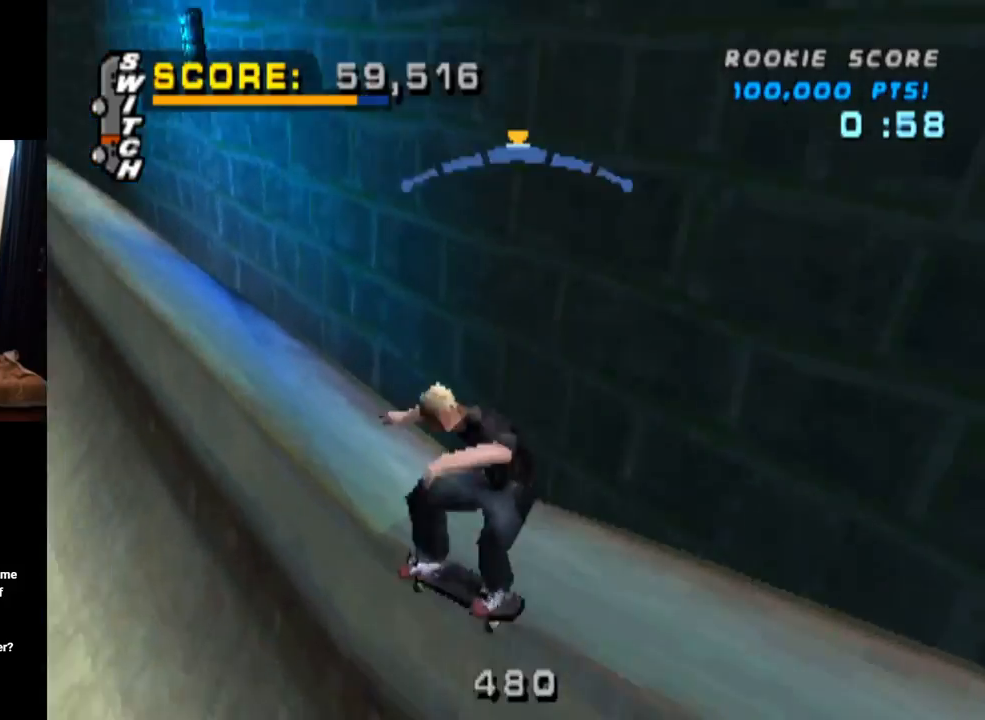
{"buttons": ["CROSS", "DPAD_RIGHT"], "left_stick": "center", "right_stick": "center", "events": [[201, "L1", "up"], [367, "CROSS", "down"], [384, "TRIANGLE", "up"], [484, "DPAD_RIGHT", "down"]]}
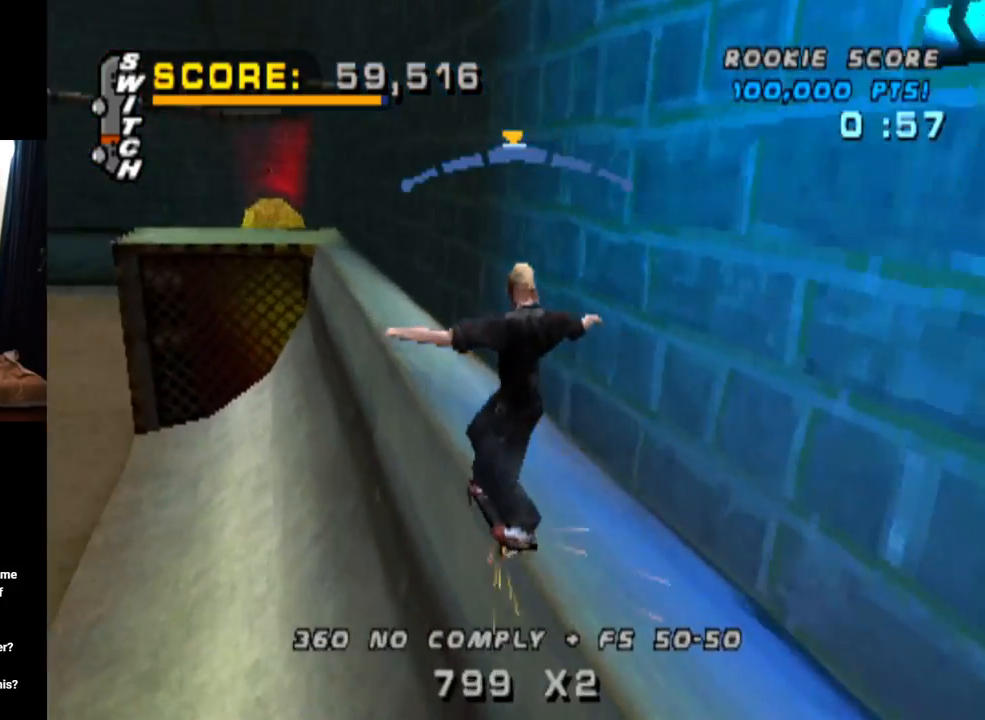
{"buttons": ["TRIANGLE", "L1", "DPAD_UP"], "left_stick": "center", "right_stick": "center", "events": [[17, "DPAD_DOWN", "down"], [33, "L1", "down"], [67, "TRIANGLE", "down"], [100, "CROSS", "up"], [183, "DPAD_DOWN", "up"], [233, "DPAD_RIGHT", "up"], [334, "DPAD_UP", "down"], [367, "CROSS", "down"], [417, "DPAD_UP", "up"], [484, "DPAD_UP", "down"], [500, "CROSS", "up"]]}
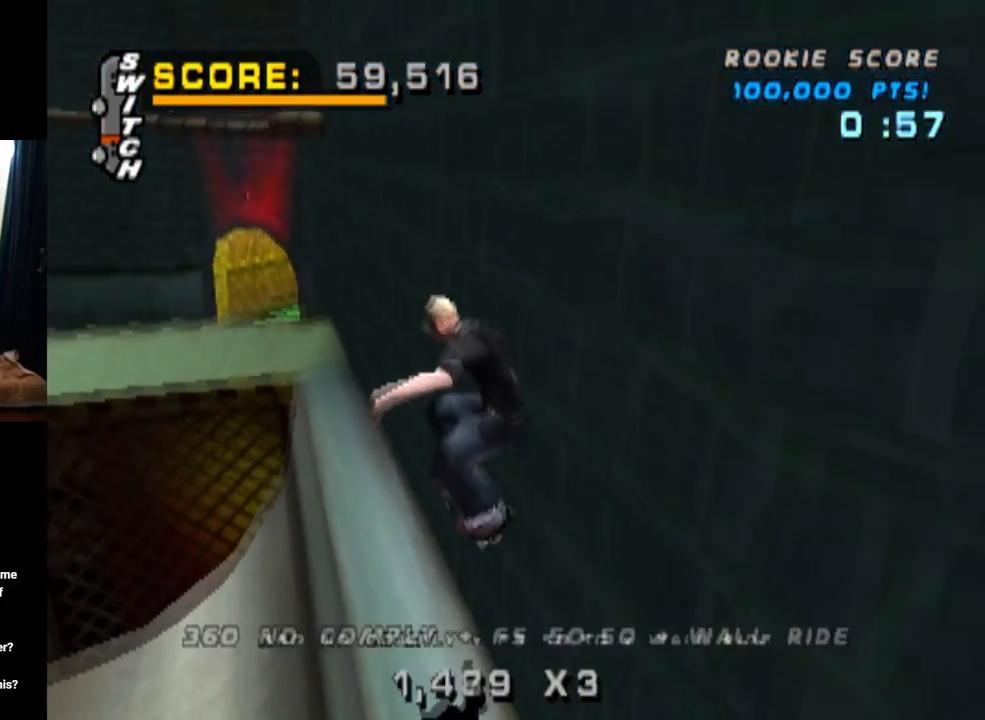
{"buttons": ["CROSS", "TRIANGLE", "L1"], "left_stick": "center", "right_stick": "center", "events": [[100, "DPAD_UP", "up"], [117, "CROSS", "down"], [167, "DPAD_UP", "down"], [267, "CROSS", "up"], [301, "DPAD_UP", "up"], [351, "DPAD_UP", "down"], [401, "CROSS", "down"], [501, "DPAD_UP", "up"]]}
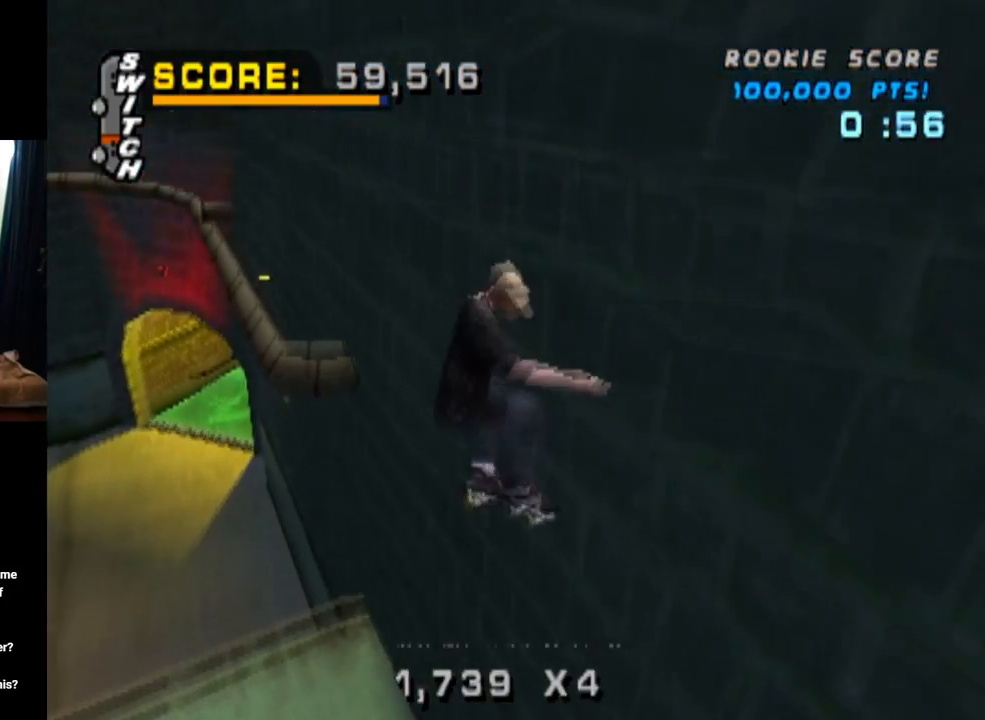
{"buttons": ["TRIANGLE"], "left_stick": "center", "right_stick": "center", "events": [[33, "DPAD_UP", "down"], [50, "CROSS", "up"], [350, "DPAD_UP", "up"], [500, "L1", "up"]]}
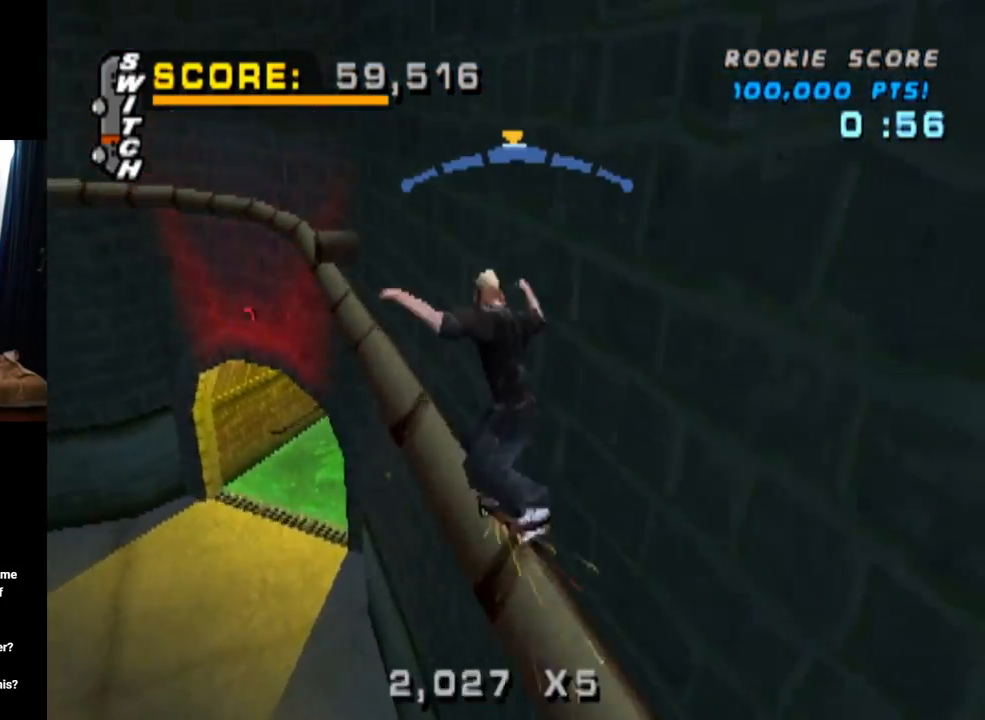
{"buttons": ["CROSS", "DPAD_RIGHT"], "left_stick": "center", "right_stick": "center", "events": [[184, "CROSS", "down"], [251, "TRIANGLE", "up"], [484, "DPAD_RIGHT", "down"]]}
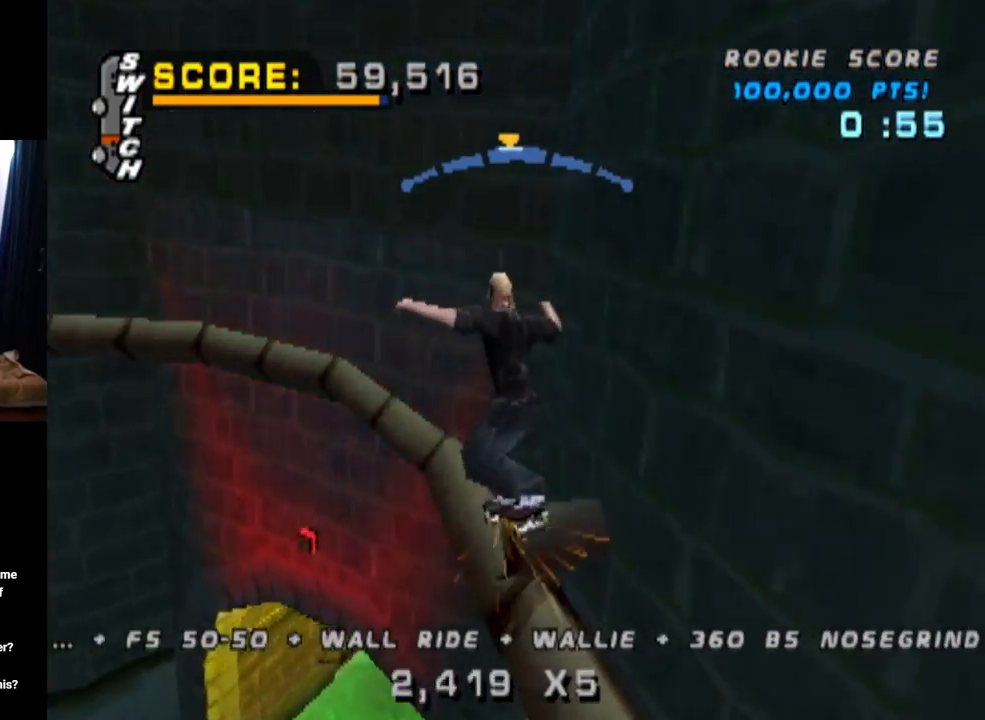
{"buttons": ["TRIANGLE", "L1"], "left_stick": "center", "right_stick": "center", "events": [[83, "DPAD_RIGHT", "up"], [183, "DPAD_RIGHT", "down"], [183, "L1", "down"], [283, "TRIANGLE", "down"], [317, "CROSS", "up"], [434, "DPAD_UP", "down"], [500, "DPAD_RIGHT", "up"], [500, "DPAD_UP", "up"]]}
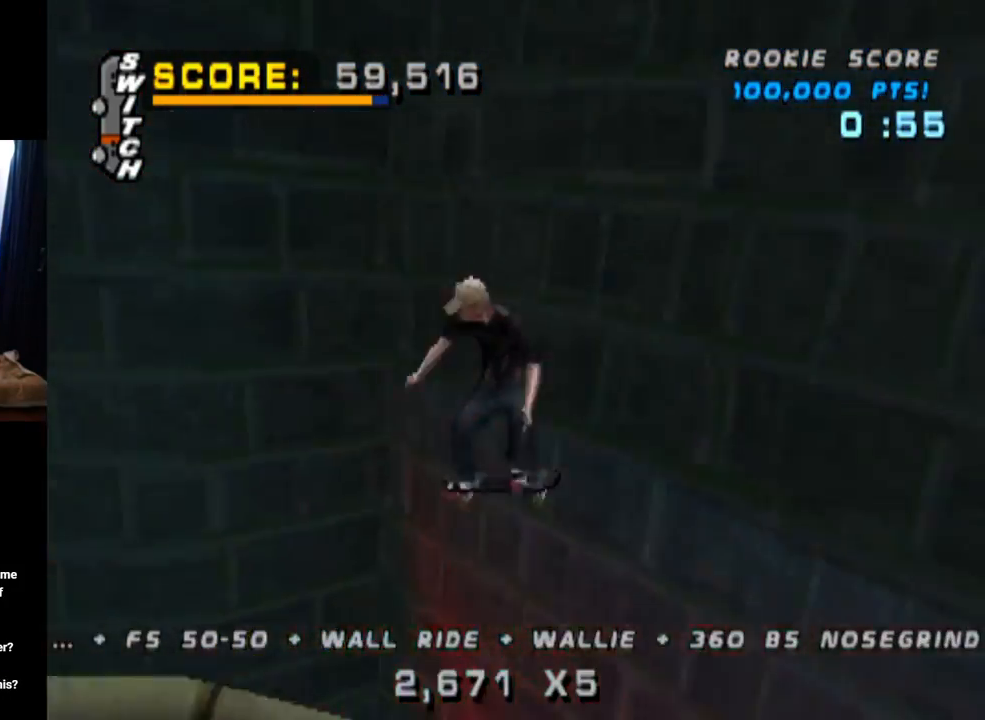
{"buttons": ["TRIANGLE", "L1", "DPAD_UP"], "left_stick": "center", "right_stick": "center", "events": [[34, "DPAD_UP", "down"], [201, "DPAD_UP", "up"], [251, "DPAD_UP", "down"], [401, "DPAD_UP", "up"], [434, "DPAD_UP", "down"]]}
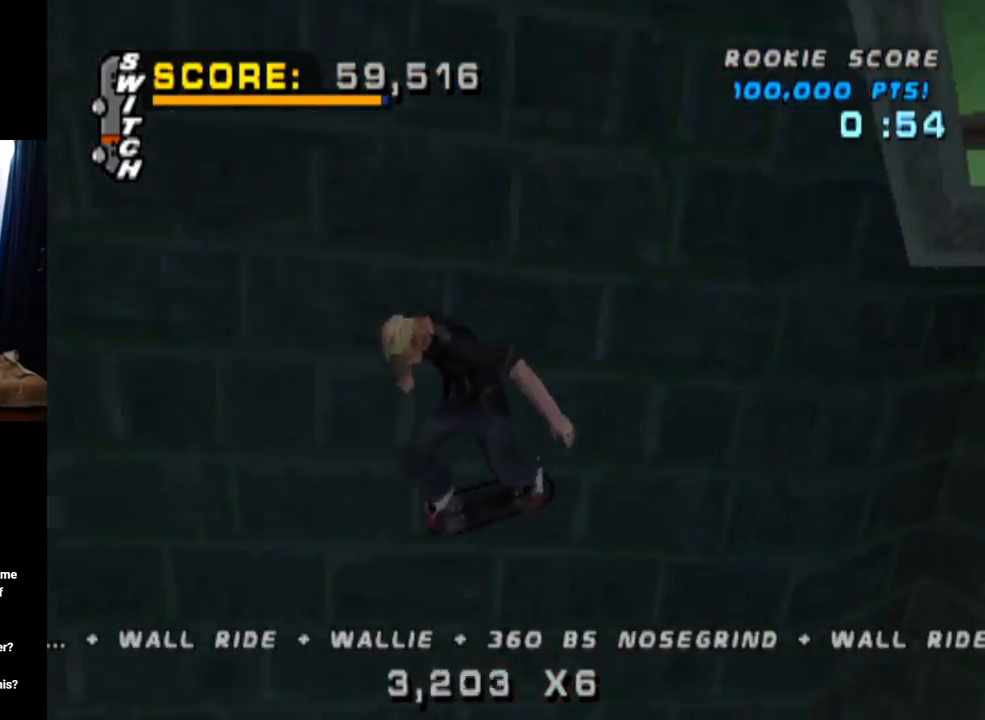
{"buttons": ["L1", "DPAD_UP"], "left_stick": "center", "right_stick": "center", "events": [[33, "CROSS", "down"], [33, "DPAD_UP", "up"], [67, "TRIANGLE", "up"], [83, "DPAD_UP", "down"], [200, "SQUARE", "down"], [250, "CROSS", "up"], [384, "SQUARE", "up"], [400, "DPAD_UP", "up"], [417, "DPAD_UP", "down"]]}
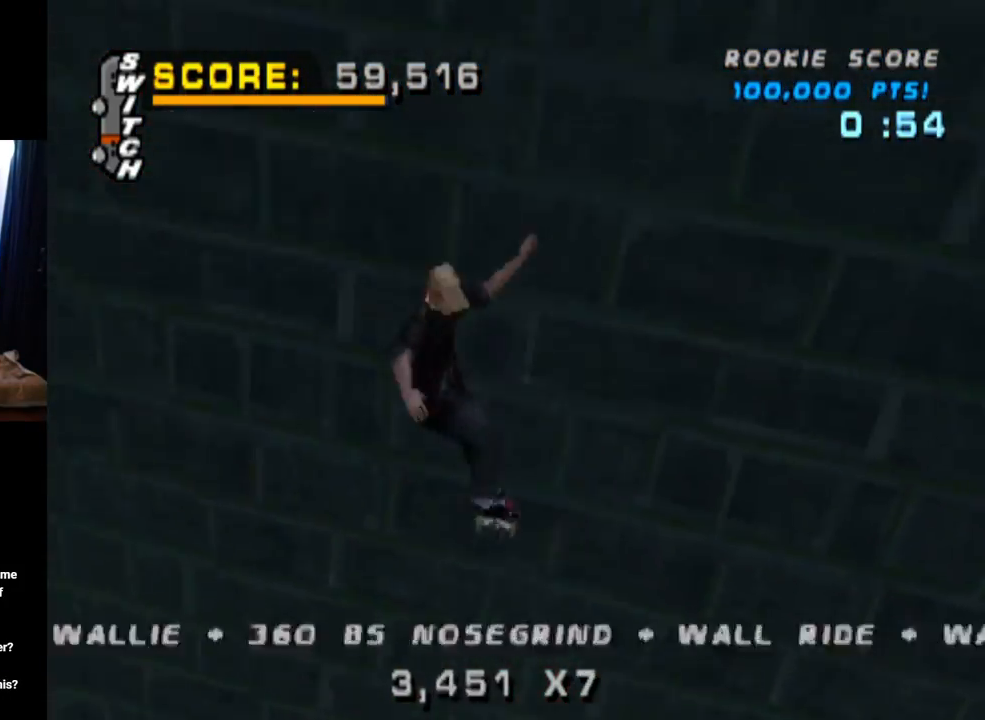
{"buttons": ["TRIANGLE", "L1"], "left_stick": "center", "right_stick": "center", "events": [[251, "TRIANGLE", "down"], [501, "DPAD_UP", "up"]]}
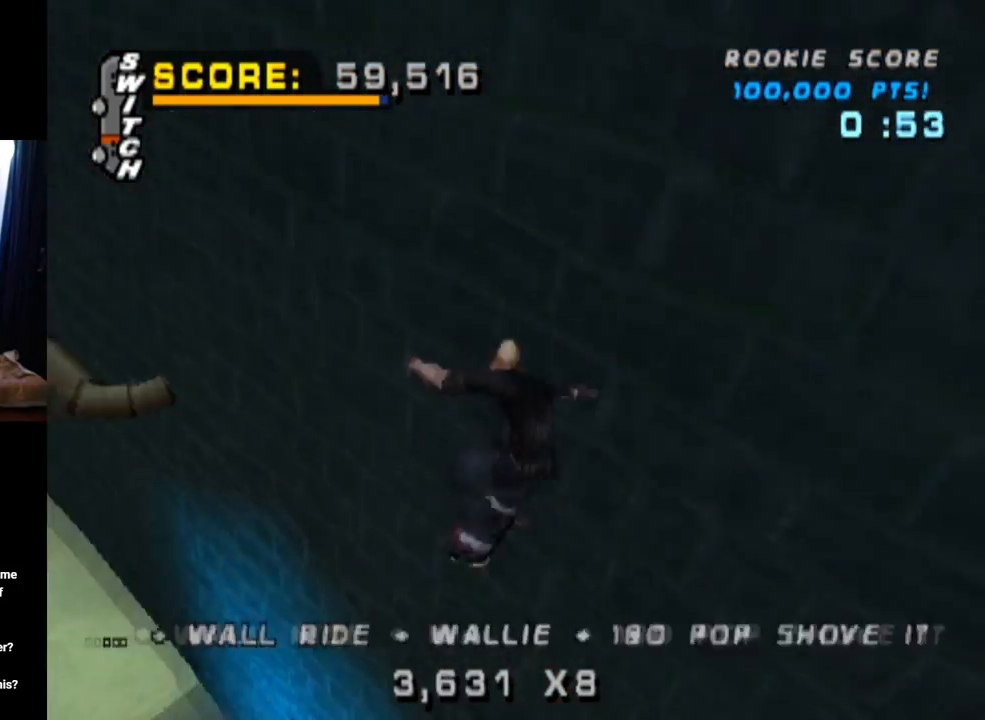
{"buttons": ["TRIANGLE", "L1", "DPAD_RIGHT"], "left_stick": "center", "right_stick": "center", "events": [[183, "DPAD_UP", "down"], [267, "DPAD_UP", "up"], [384, "DPAD_DOWN", "down"], [484, "DPAD_RIGHT", "down"], [500, "DPAD_DOWN", "up"]]}
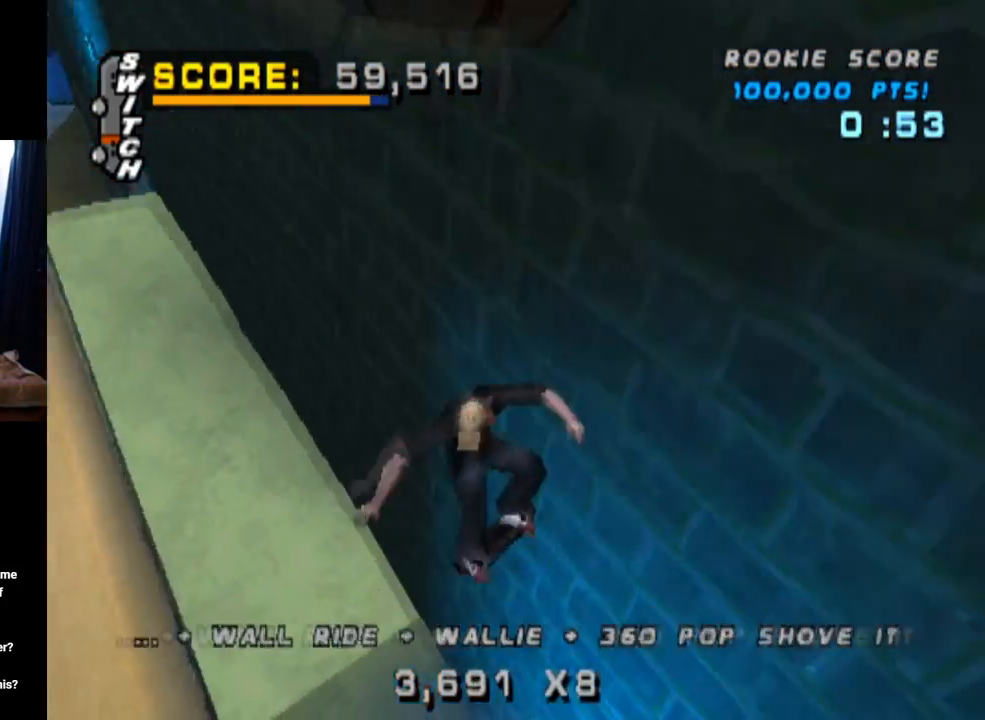
{"buttons": ["TRIANGLE", "DPAD_LEFT"], "left_stick": "center", "right_stick": "center"}
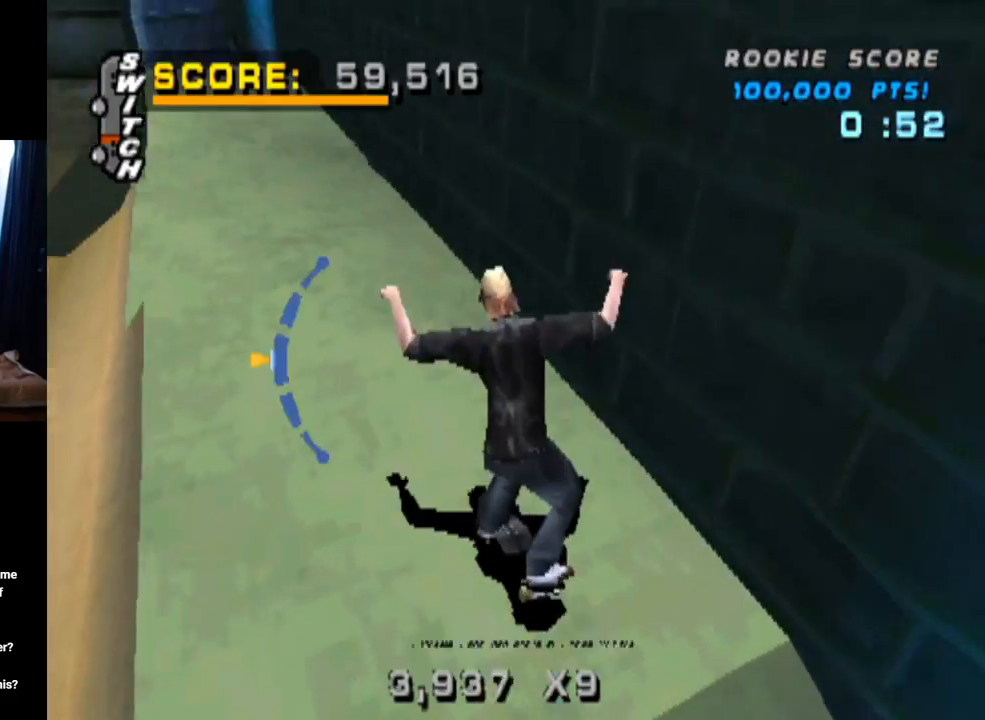
{"buttons": ["CROSS"], "left_stick": "center", "right_stick": "center", "events": [[17, "CROSS", "down"], [50, "TRIANGLE", "up"], [200, "DPAD_LEFT", "up"], [367, "DPAD_DOWN", "down"], [500, "DPAD_DOWN", "up"]]}
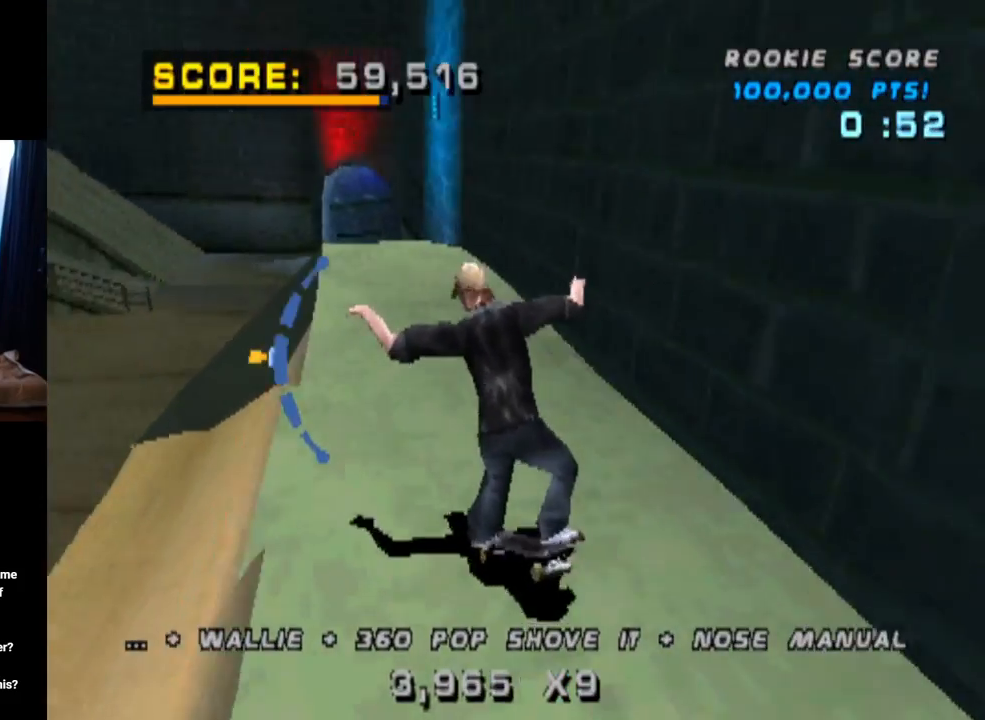
{"buttons": ["CROSS", "DPAD_DOWN", "DPAD_LEFT"], "left_stick": "center", "right_stick": "center", "events": [[150, "CROSS", "up"], [150, "DPAD_RIGHT", "down"], [150, "TRIANGLE", "down"], [301, "DPAD_RIGHT", "up"], [434, "CROSS", "down"], [484, "DPAD_DOWN", "down"], [484, "DPAD_LEFT", "down"], [484, "TRIANGLE", "up"]]}
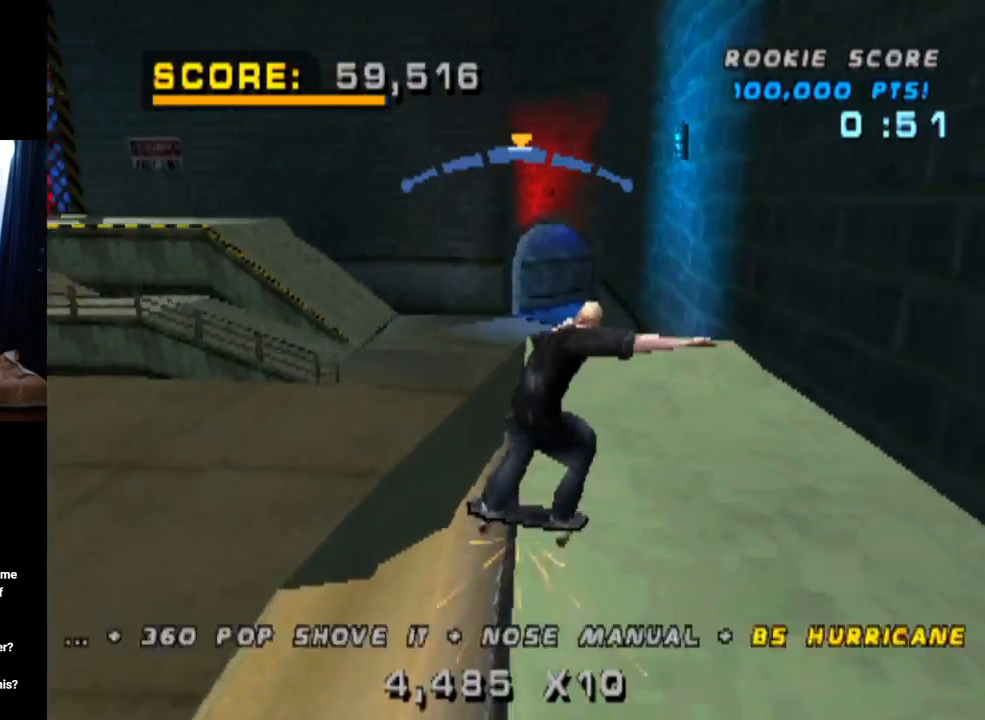
{"buttons": ["L1", "DPAD_DOWN", "DPAD_LEFT"], "left_stick": "center", "right_stick": "center", "events": [[83, "L1", "down"], [217, "SQUARE", "down"], [317, "CROSS", "up"], [450, "SQUARE", "up"]]}